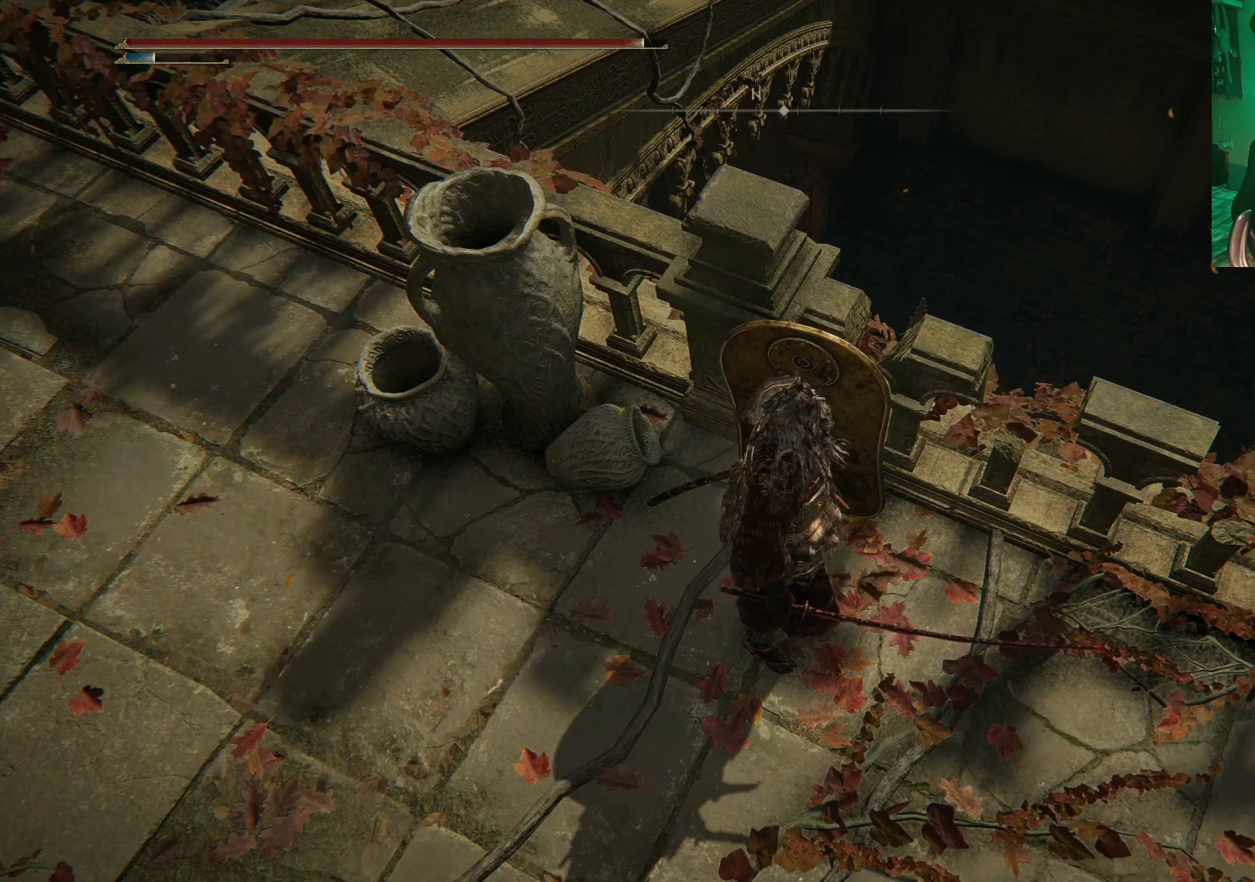
Gameplay with a controller (Xbox layout); each line is a JSON object with the inputs held at the frame after it. "events" lists button and stick changes between this image and that frame as [ms after this image, input, new state], when the widget could be followed in between.
{"buttons": [], "left_stick": "up-left", "right_stick": "down-left", "events": [[283, "left_stick", "up"], [350, "right_stick", "down-left"], [433, "left_stick", "up-left"]]}
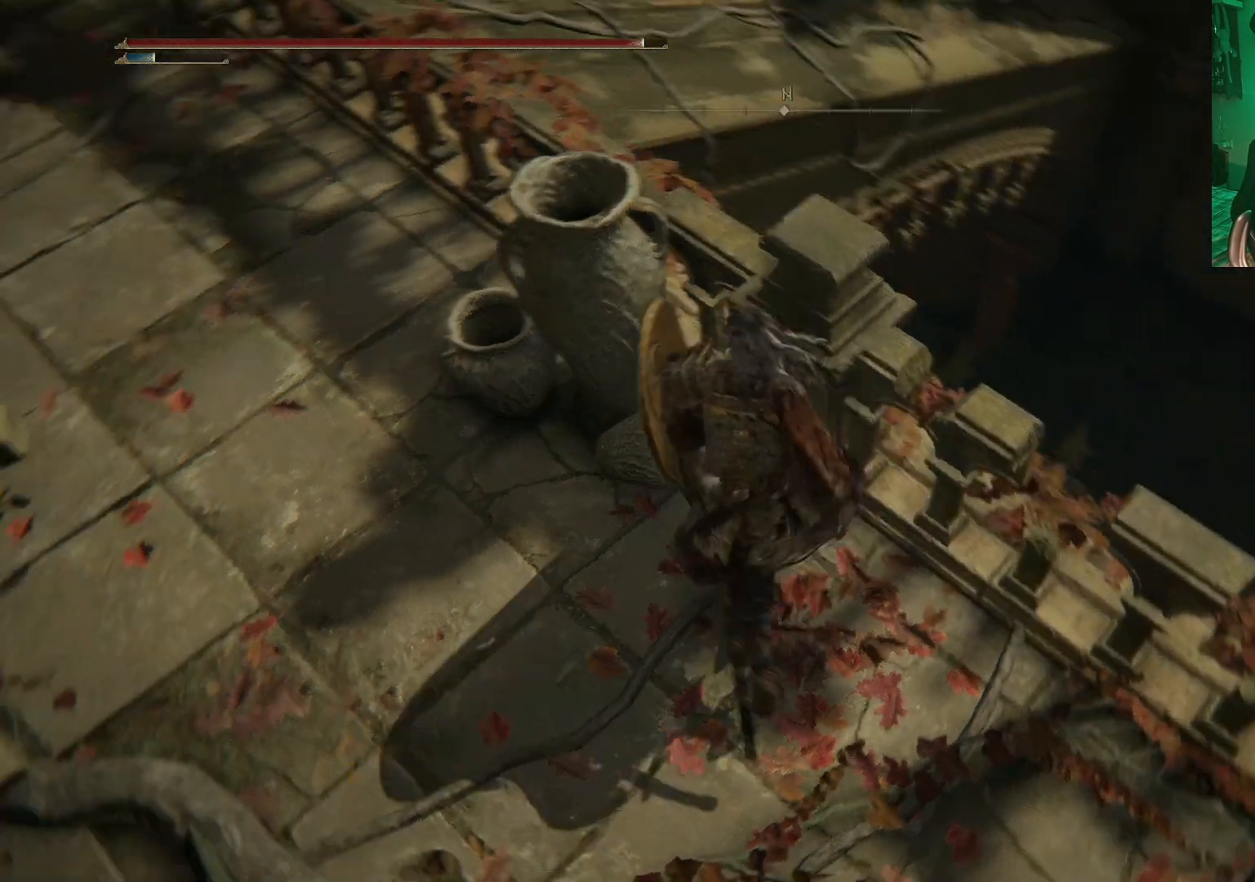
{"buttons": [], "left_stick": "up-left", "right_stick": "center", "events": [[33, "right_stick", "left"], [283, "right_stick", "center"]]}
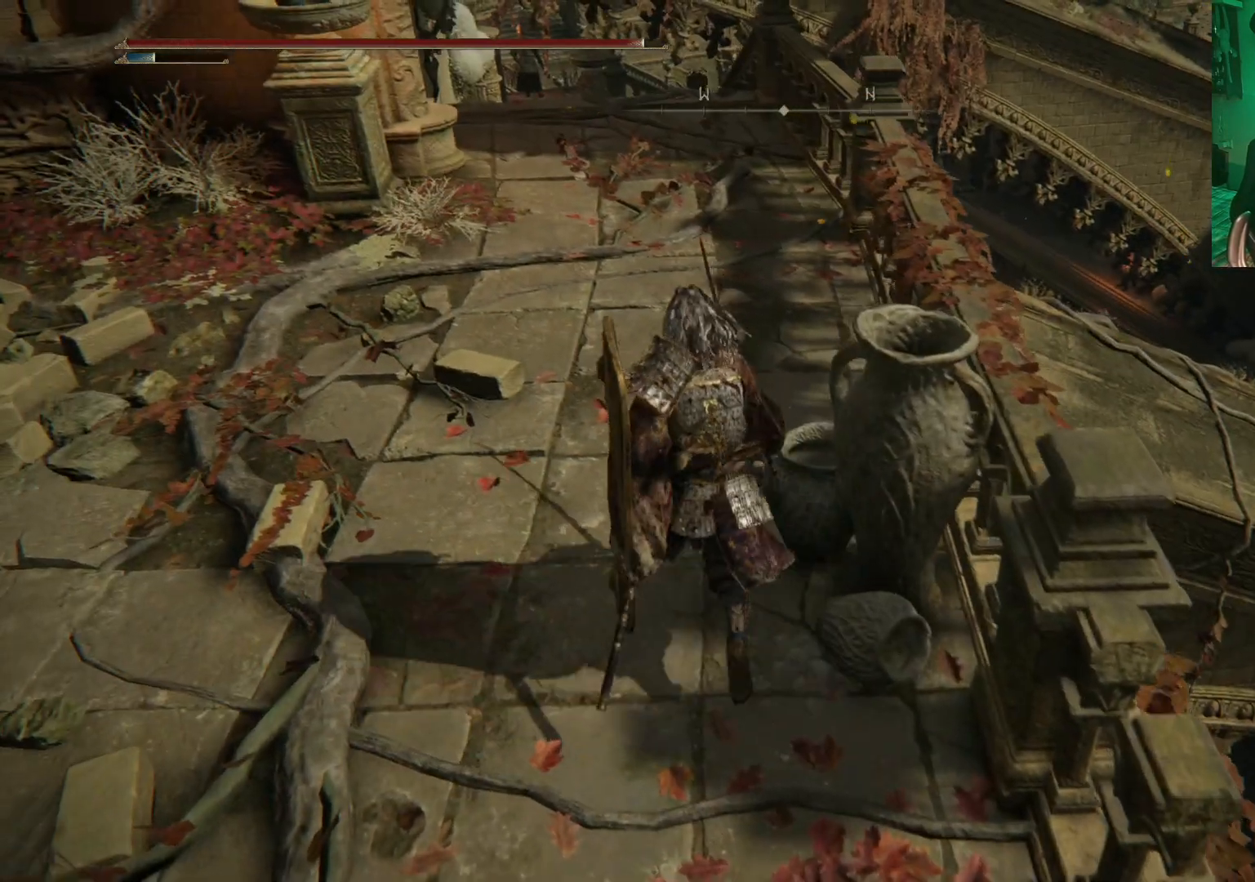
{"buttons": [], "left_stick": "up", "right_stick": "center", "events": [[117, "right_stick", "up"], [167, "right_stick", "up-left"], [217, "left_stick", "up"], [267, "right_stick", "center"]]}
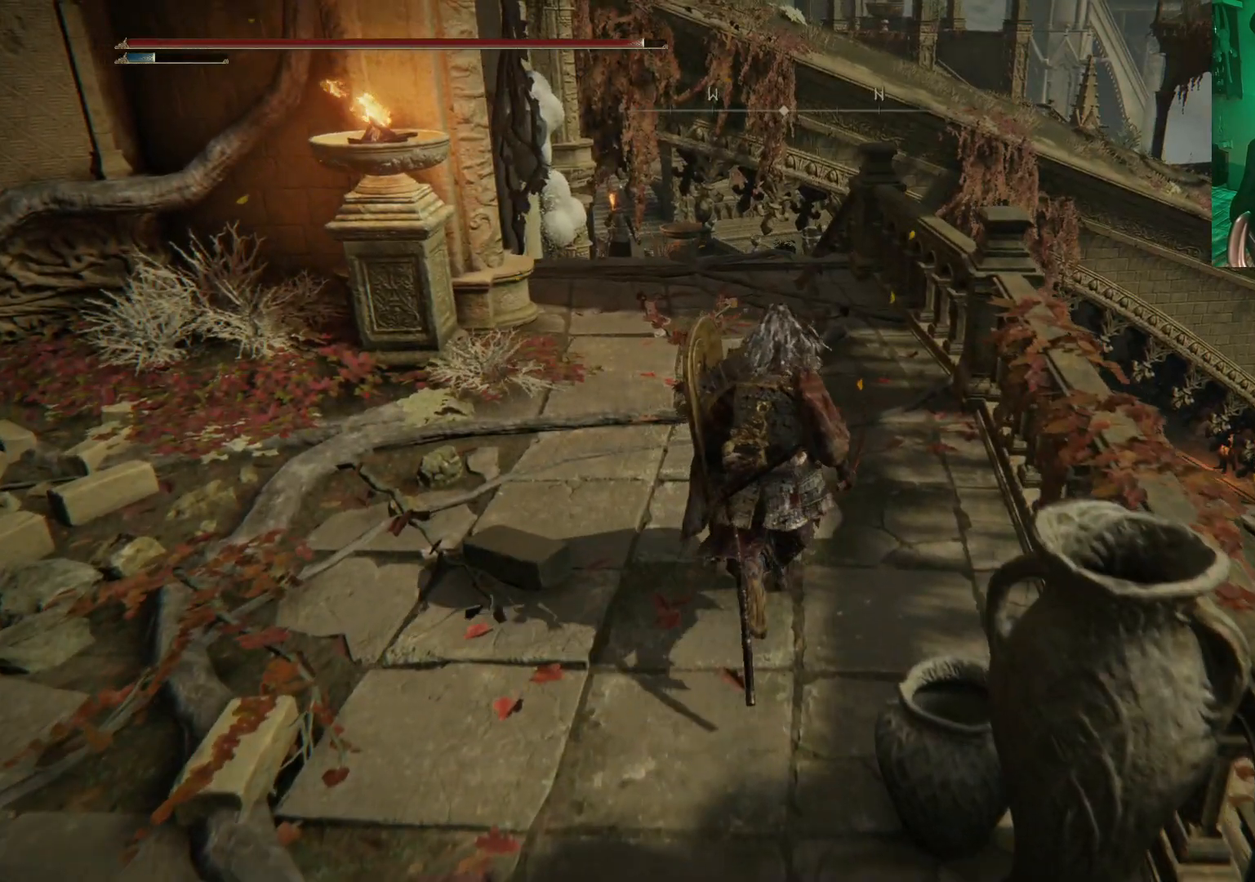
{"buttons": [], "left_stick": "up", "right_stick": "down-left", "events": [[500, "right_stick", "down-left"]]}
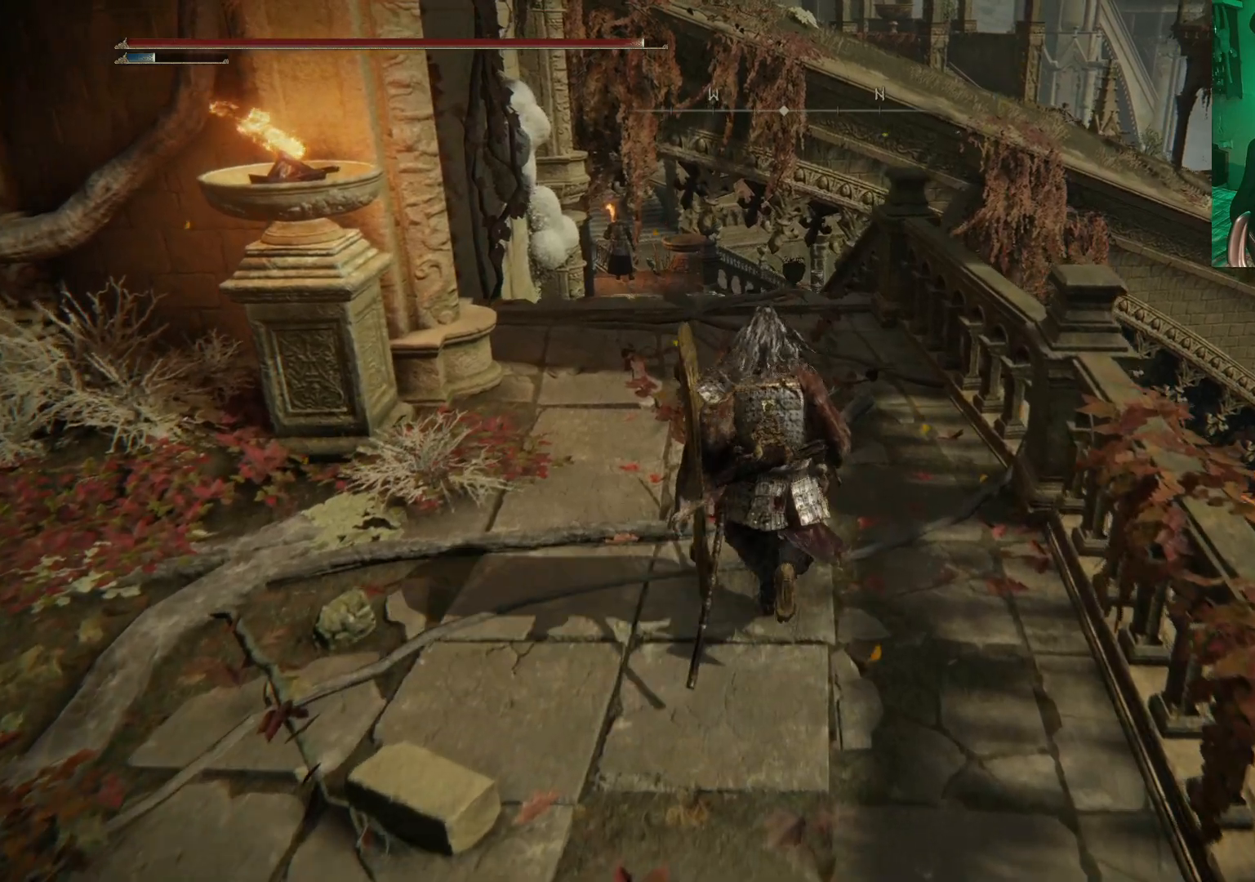
{"buttons": ["DPAD_LEFT"], "left_stick": "center", "right_stick": "center", "events": [[150, "right_stick", "center"], [233, "left_stick", "center"], [450, "DPAD_LEFT", "down"]]}
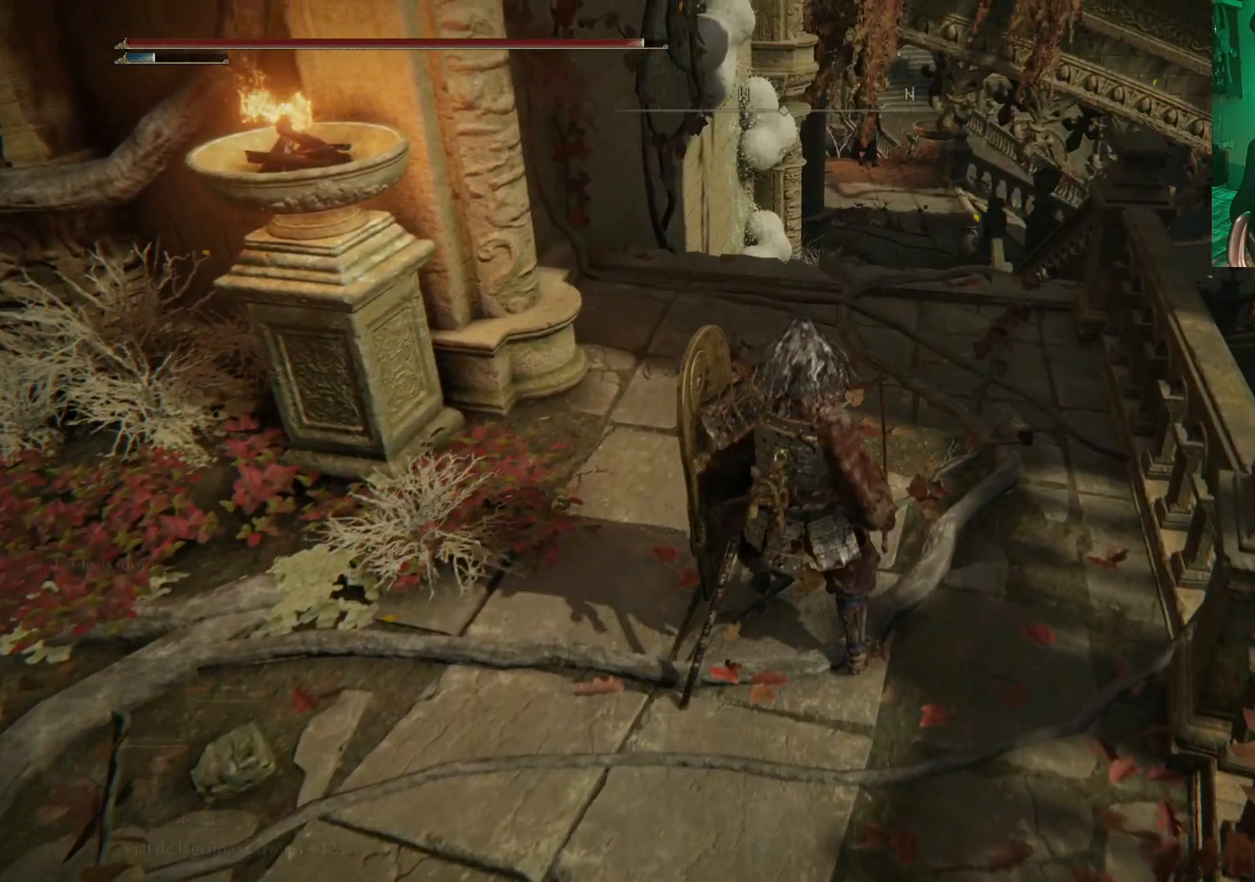
{"buttons": [], "left_stick": "center", "right_stick": "center", "events": [[83, "DPAD_LEFT", "up"]]}
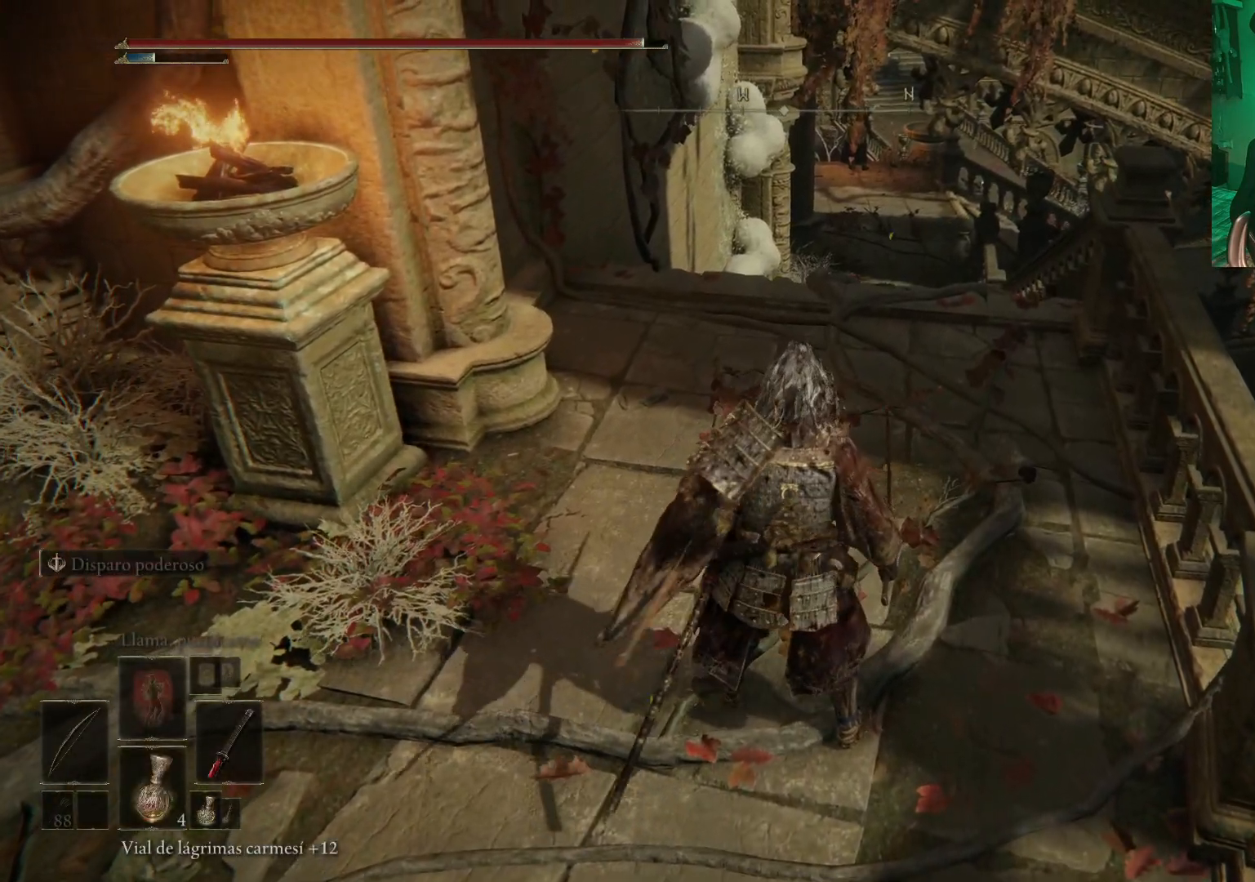
{"buttons": [], "left_stick": "center", "right_stick": "center", "events": [[83, "DPAD_LEFT", "down"], [183, "DPAD_LEFT", "up"]]}
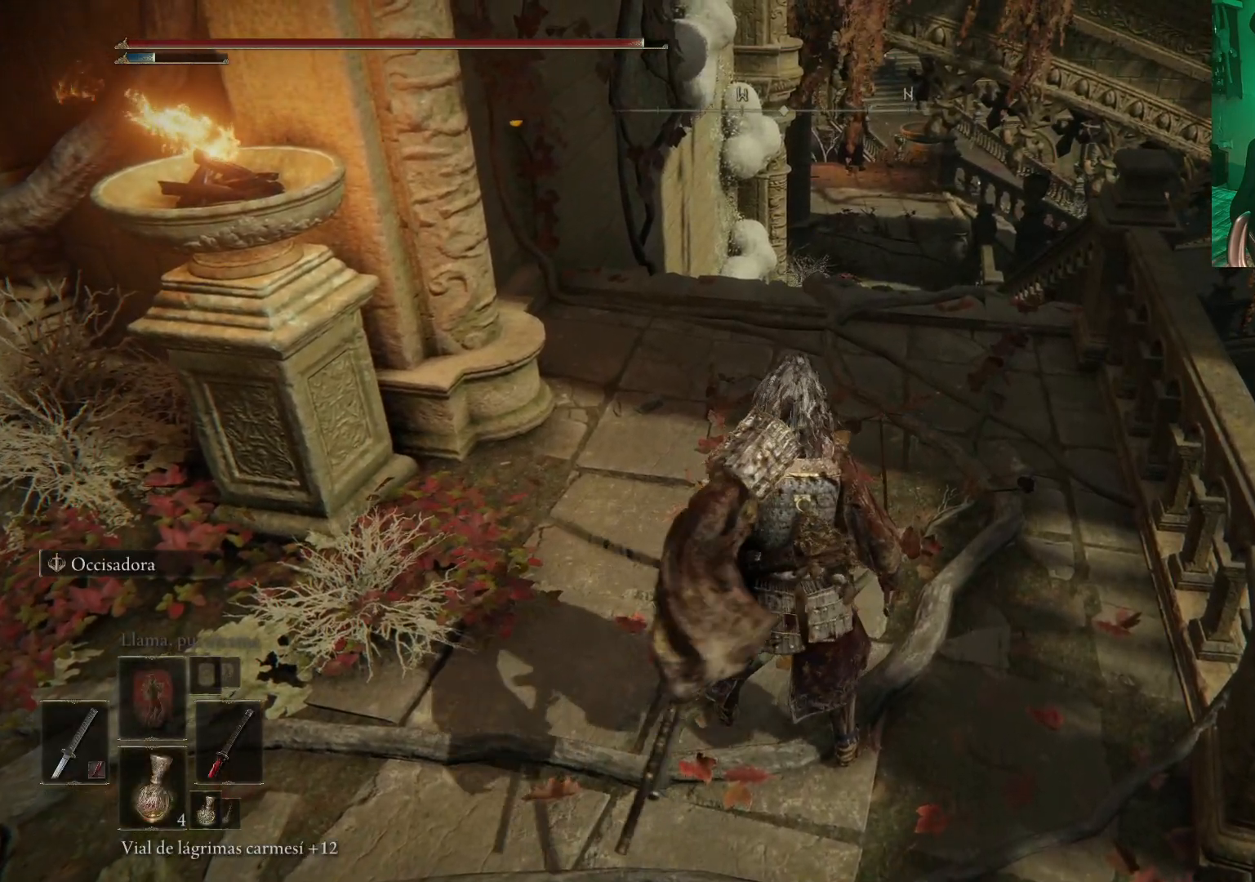
{"buttons": [], "left_stick": "center", "right_stick": "center", "events": [[100, "DPAD_LEFT", "down"], [200, "DPAD_LEFT", "up"]]}
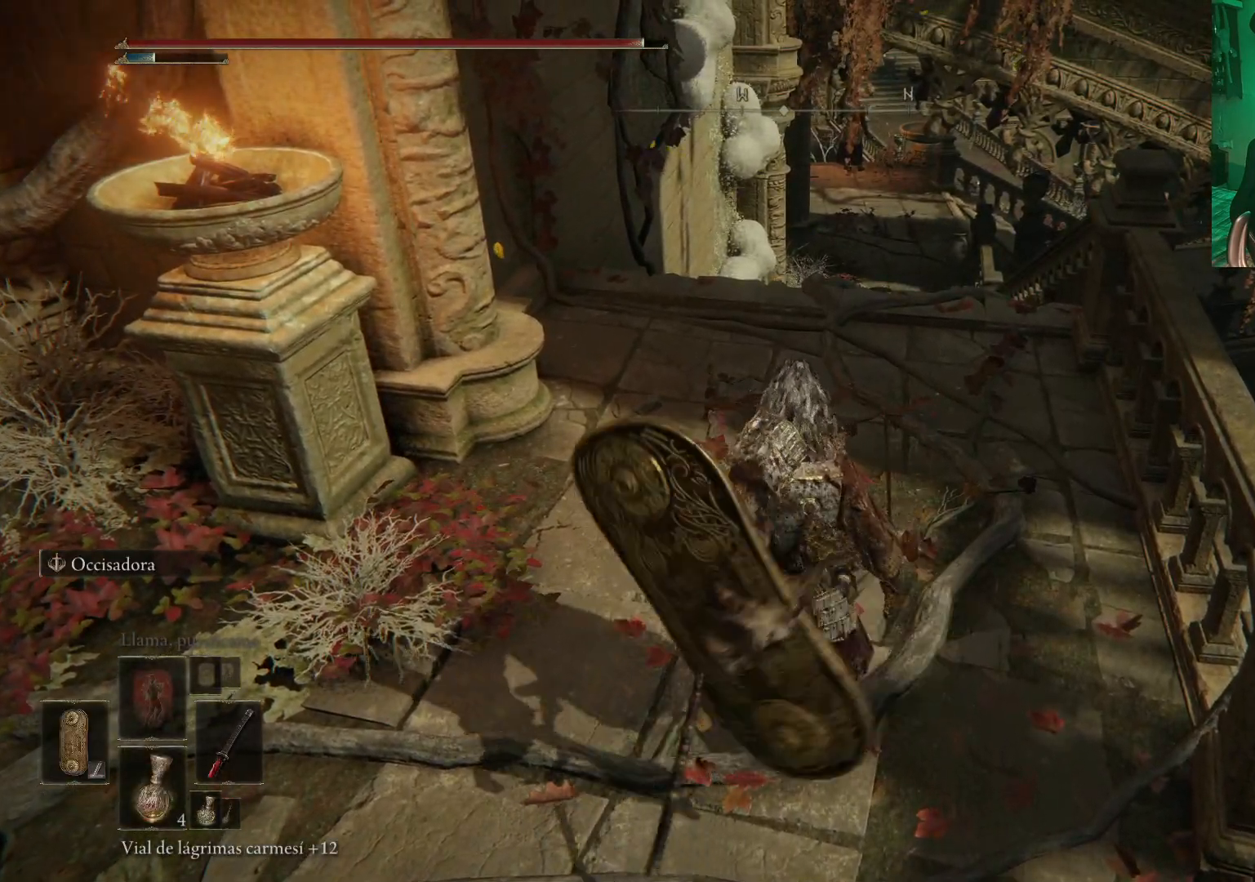
{"buttons": [], "left_stick": "center", "right_stick": "center", "events": [[183, "DPAD_LEFT", "down"], [300, "DPAD_LEFT", "up"]]}
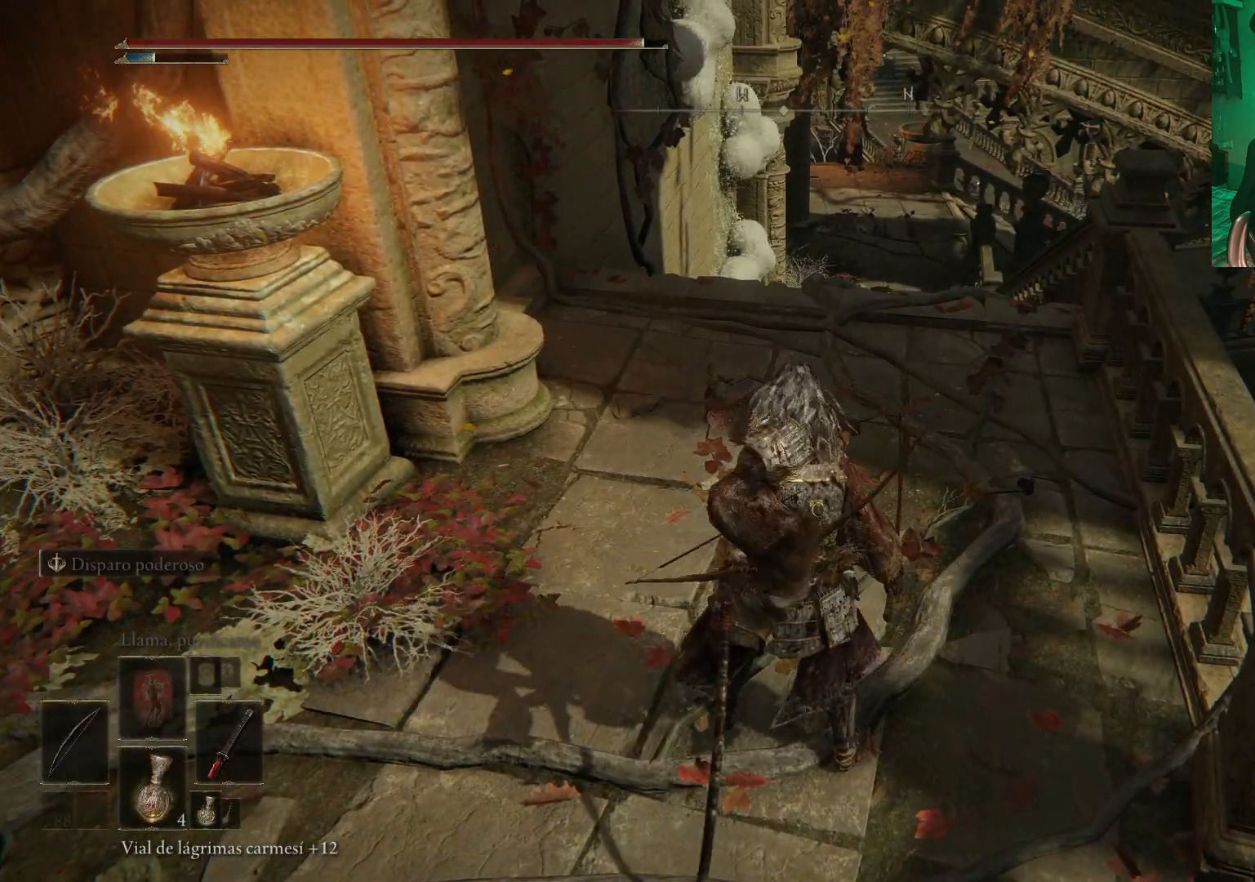
{"buttons": [], "left_stick": "center", "right_stick": "center", "events": [[117, "R3", "down"], [250, "R3", "up"]]}
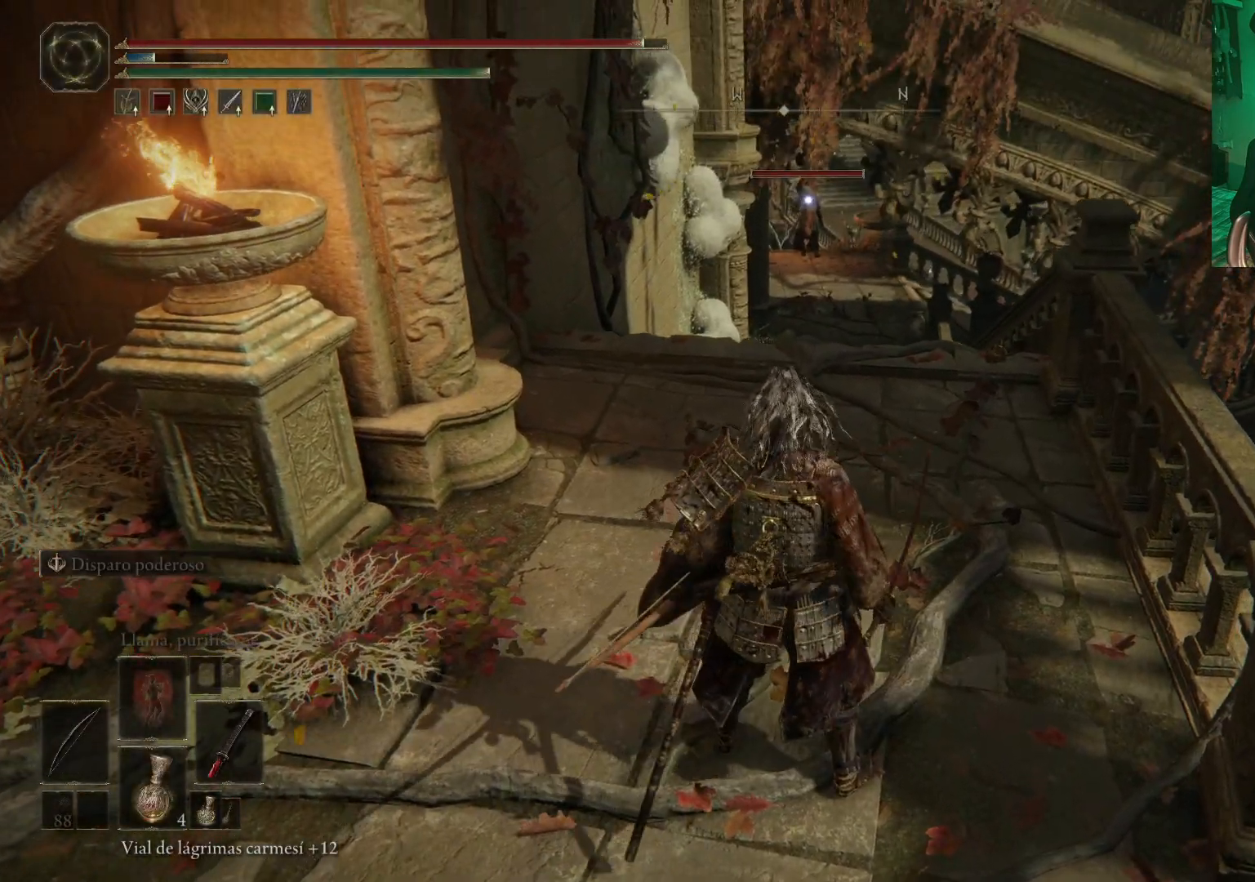
{"buttons": [], "left_stick": "center", "right_stick": "center", "events": [[83, "left_stick", "up"], [133, "L2", "down"], [183, "left_stick", "center"], [317, "L2", "up"]]}
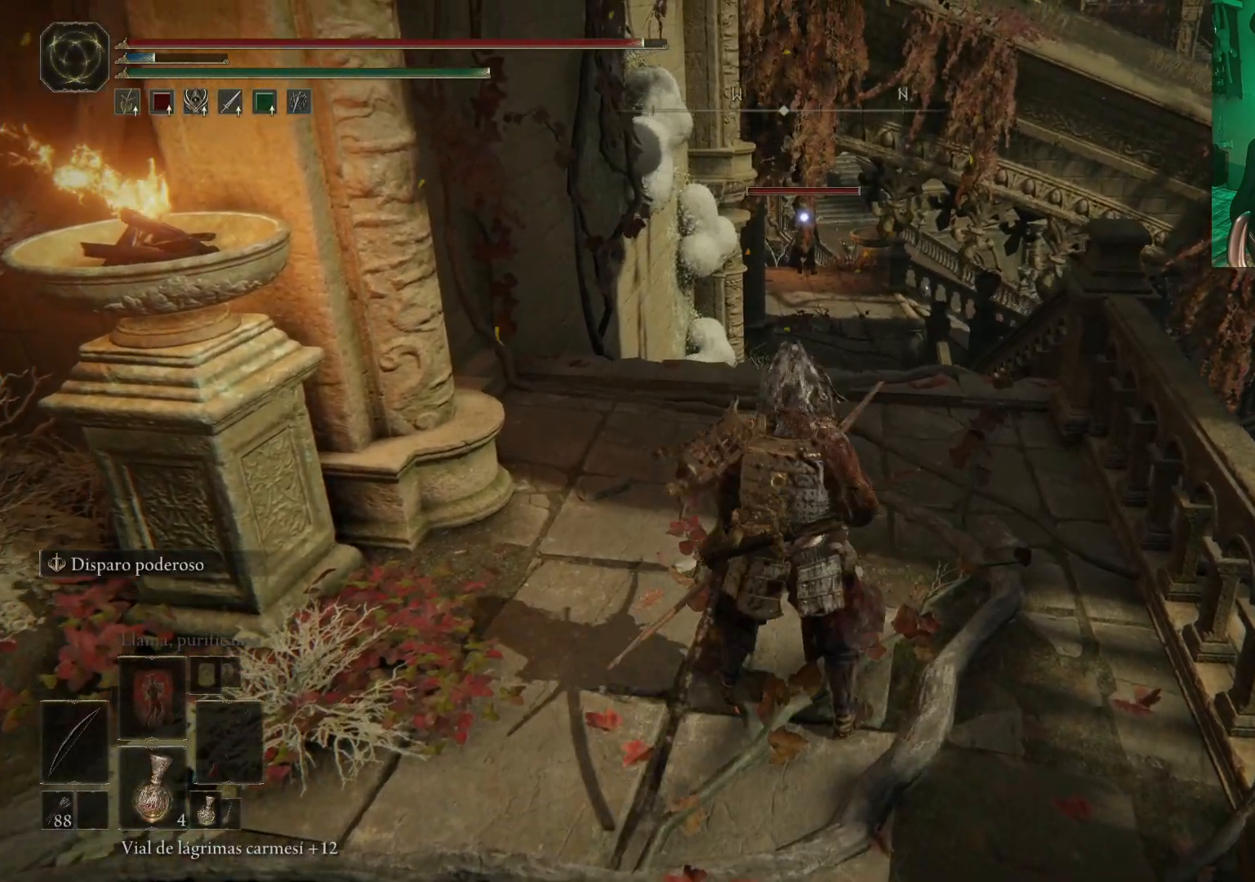
{"buttons": ["R1"], "left_stick": "up-right", "right_stick": "center", "events": [[233, "R1", "down"], [250, "left_stick", "right"], [300, "left_stick", "up-right"]]}
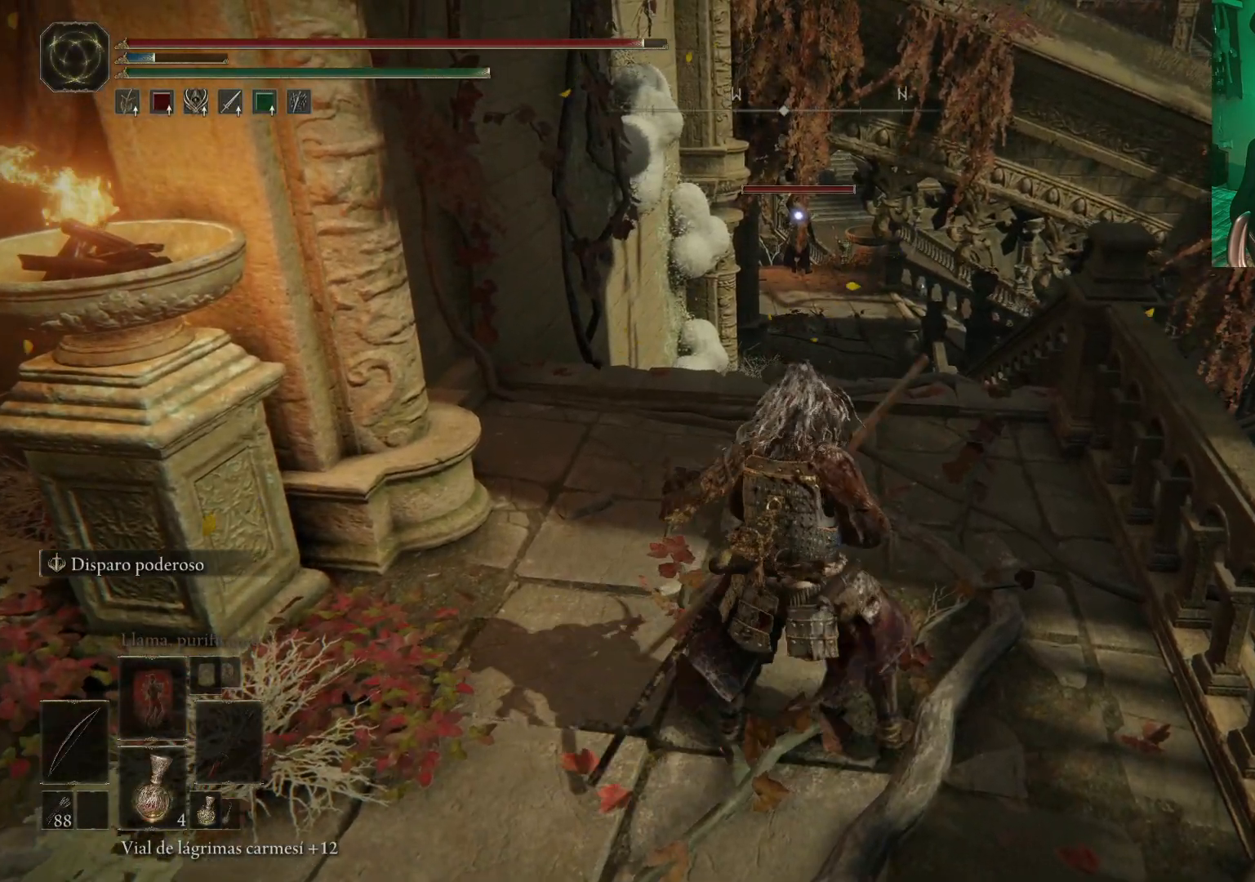
{"buttons": ["R1"], "left_stick": "up-right", "right_stick": "center", "events": [[67, "left_stick", "up"], [200, "left_stick", "up-right"]]}
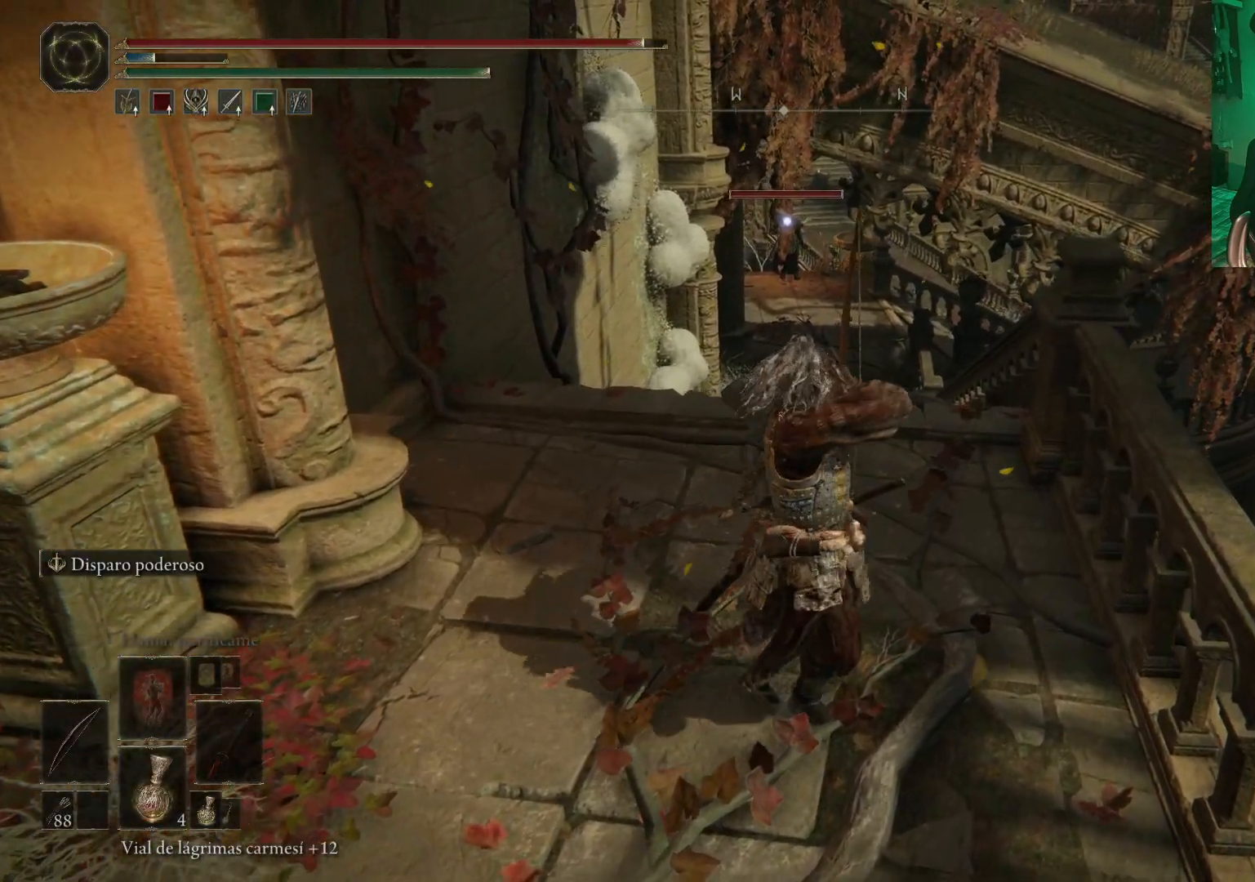
{"buttons": [], "left_stick": "center", "right_stick": "center", "events": [[250, "left_stick", "up"], [400, "left_stick", "center"], [500, "R1", "up"]]}
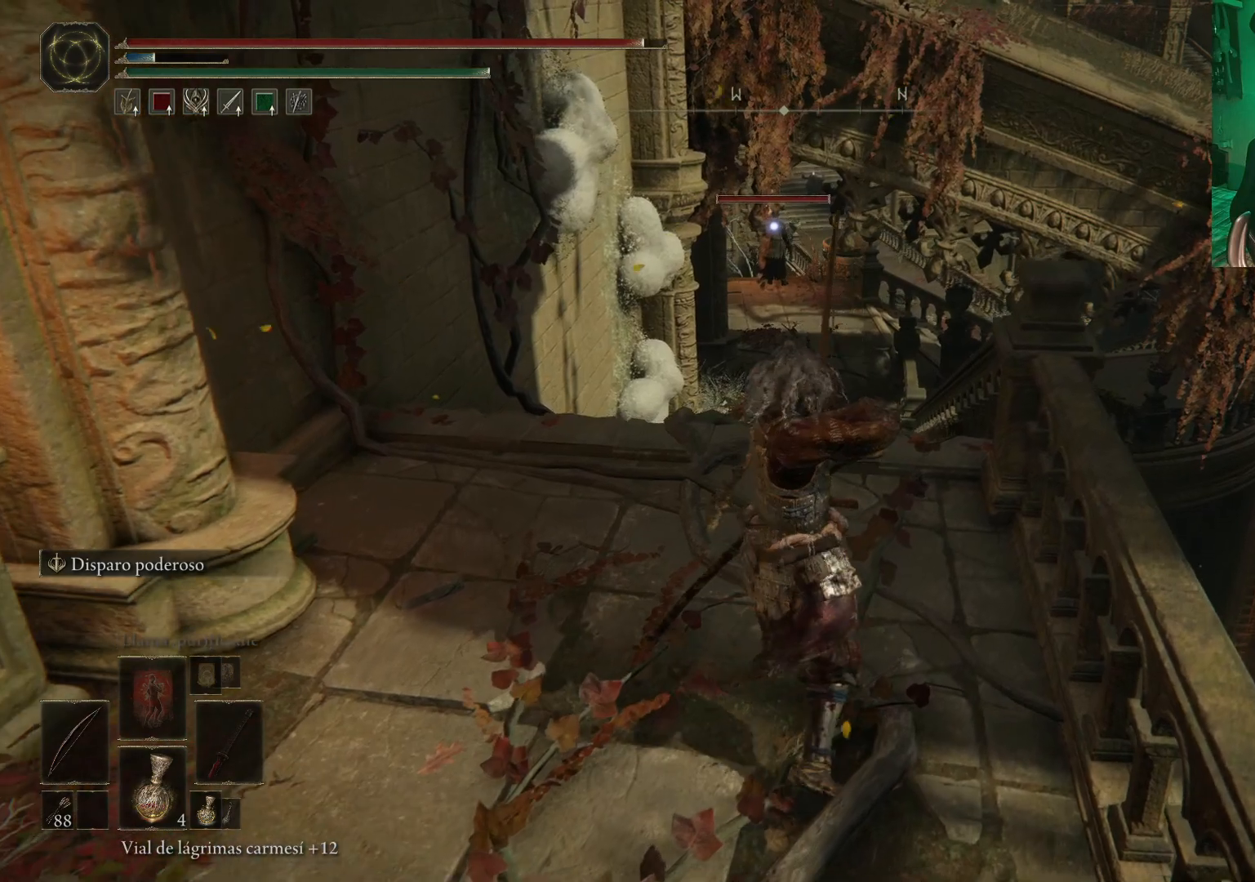
{"buttons": [], "left_stick": "center", "right_stick": "center", "events": []}
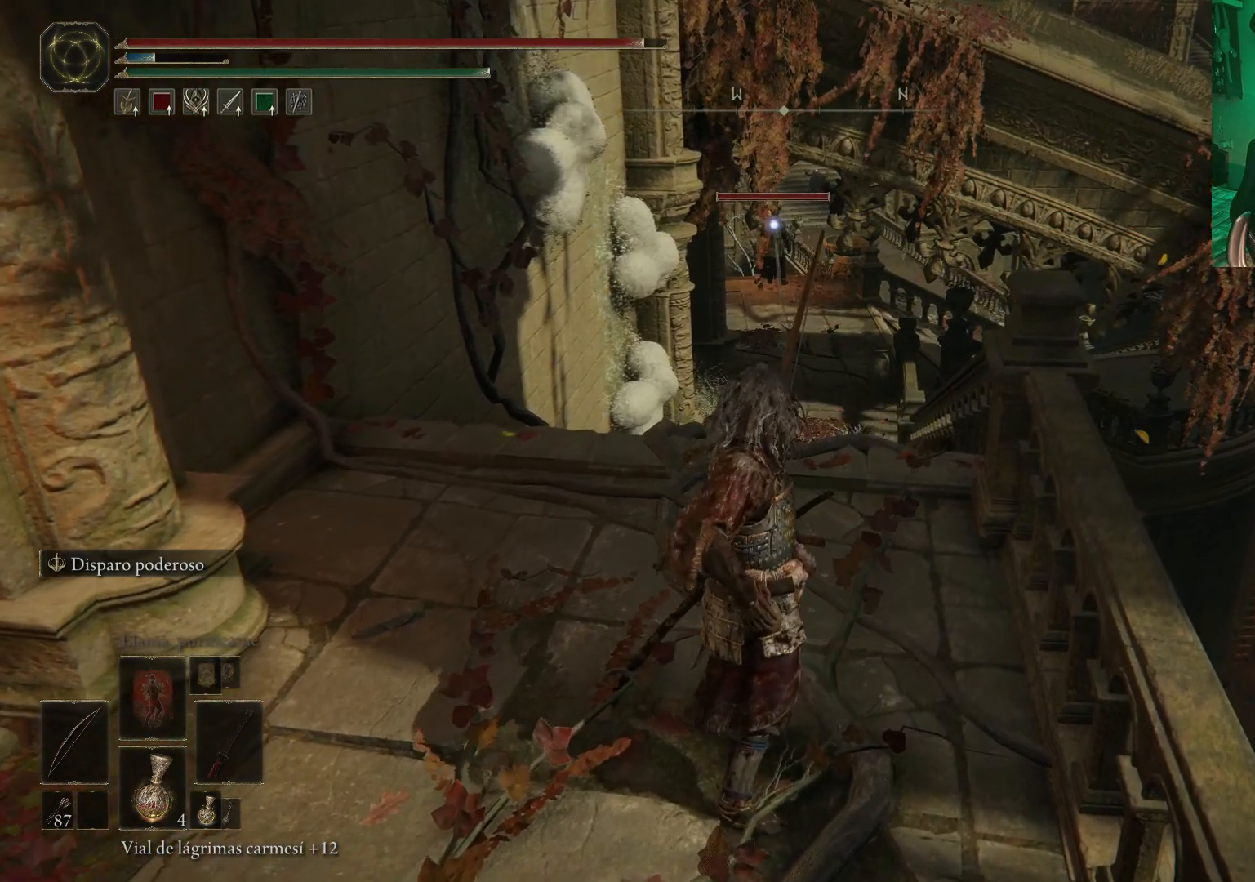
{"buttons": ["R1"], "left_stick": "center", "right_stick": "center", "events": [[183, "R1", "down"]]}